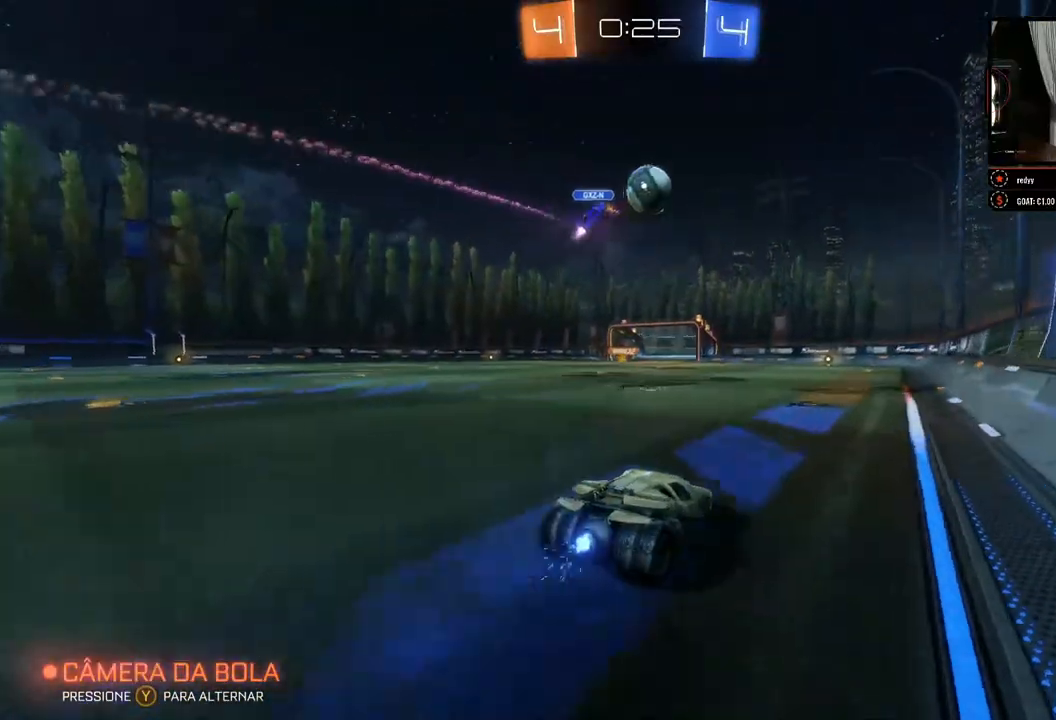
Gameplay with a controller (Xbox layout); each line is a JSON object with the inputs held at the frame after it. "events" lists button and stick changes between this image and that frame as [ms after this image, input, new state], when the widget could be followed in between. Not read: R3.
{"buttons": ["R2"], "left_stick": "center", "right_stick": "center", "events": []}
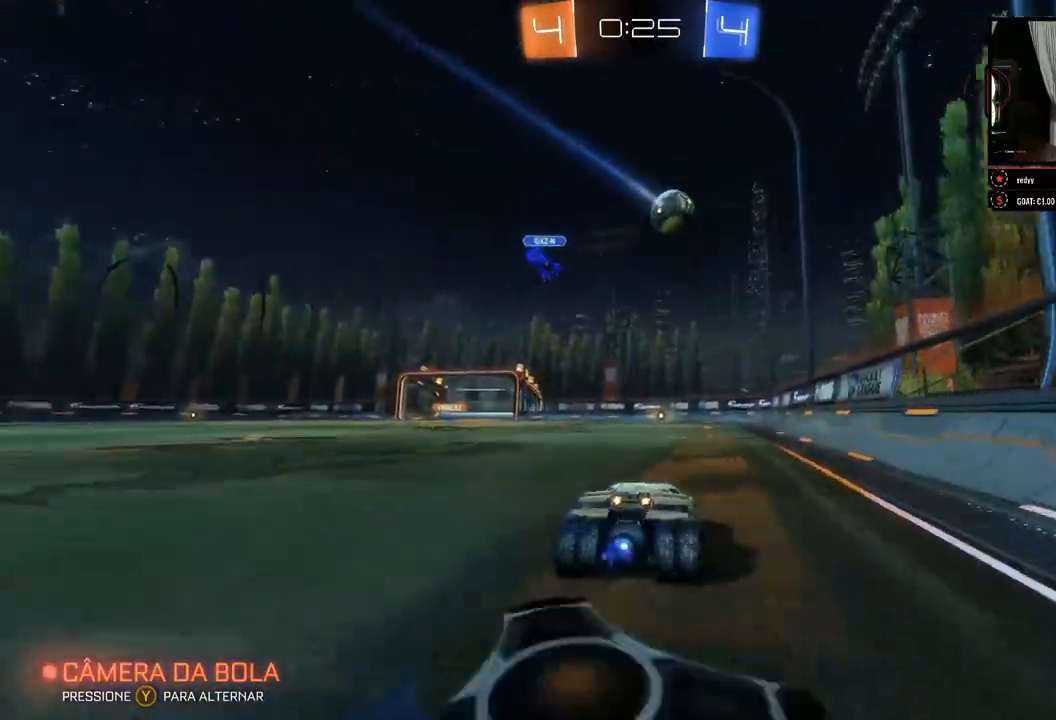
{"buttons": ["R2"], "left_stick": "center", "right_stick": "center", "events": []}
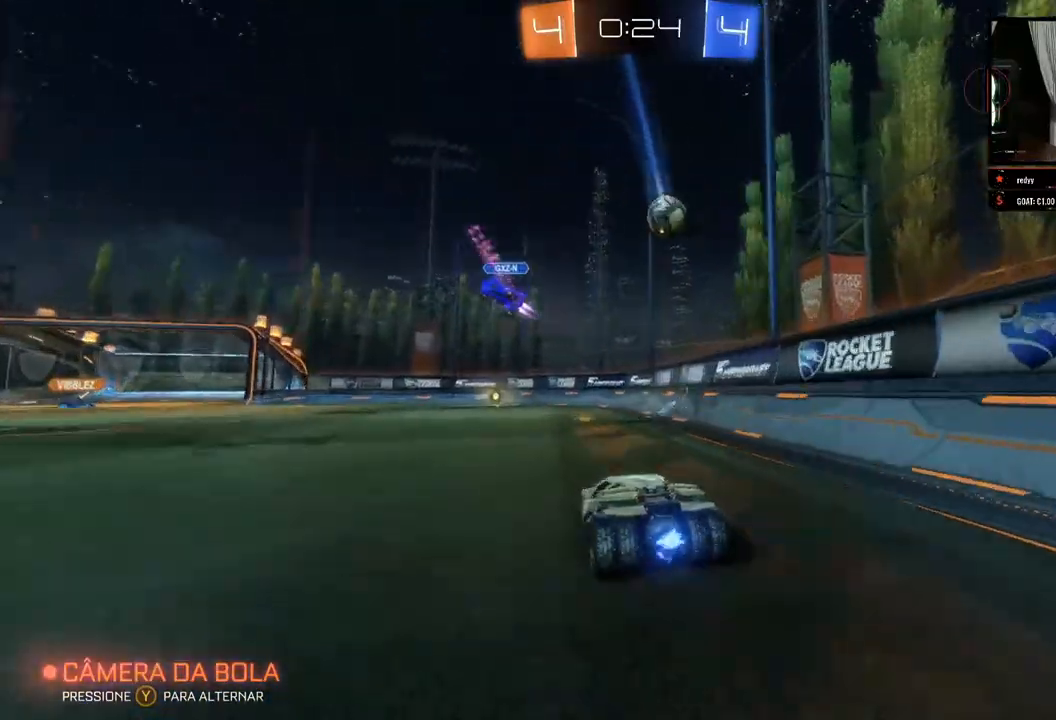
{"buttons": ["R2"], "left_stick": "center", "right_stick": "center", "events": []}
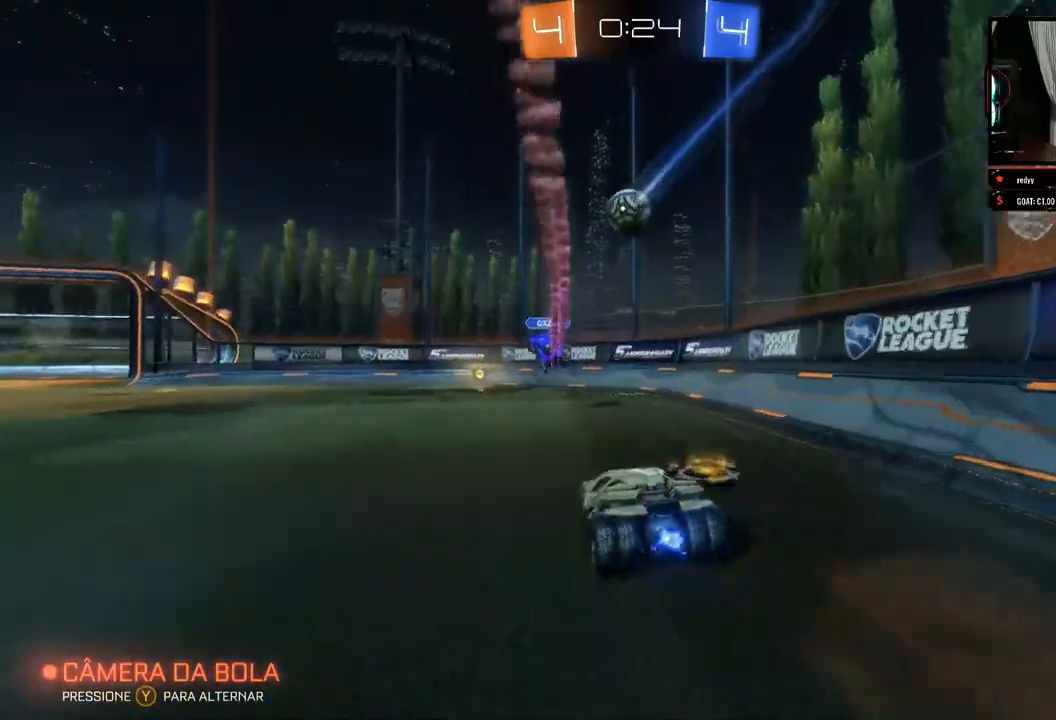
{"buttons": ["R2"], "left_stick": "left", "right_stick": "center", "events": [[67, "left_stick", "left"], [267, "left_stick", "center"], [400, "left_stick", "left"]]}
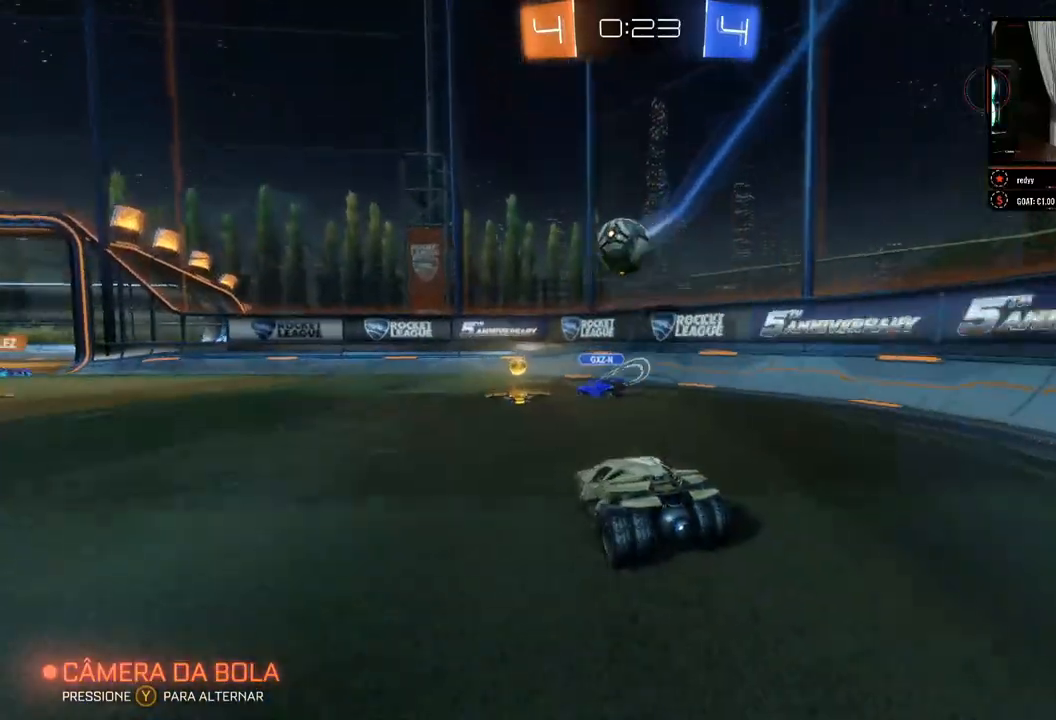
{"buttons": ["R2"], "left_stick": "left", "right_stick": "center", "events": [[50, "left_stick", "center"], [433, "left_stick", "left"]]}
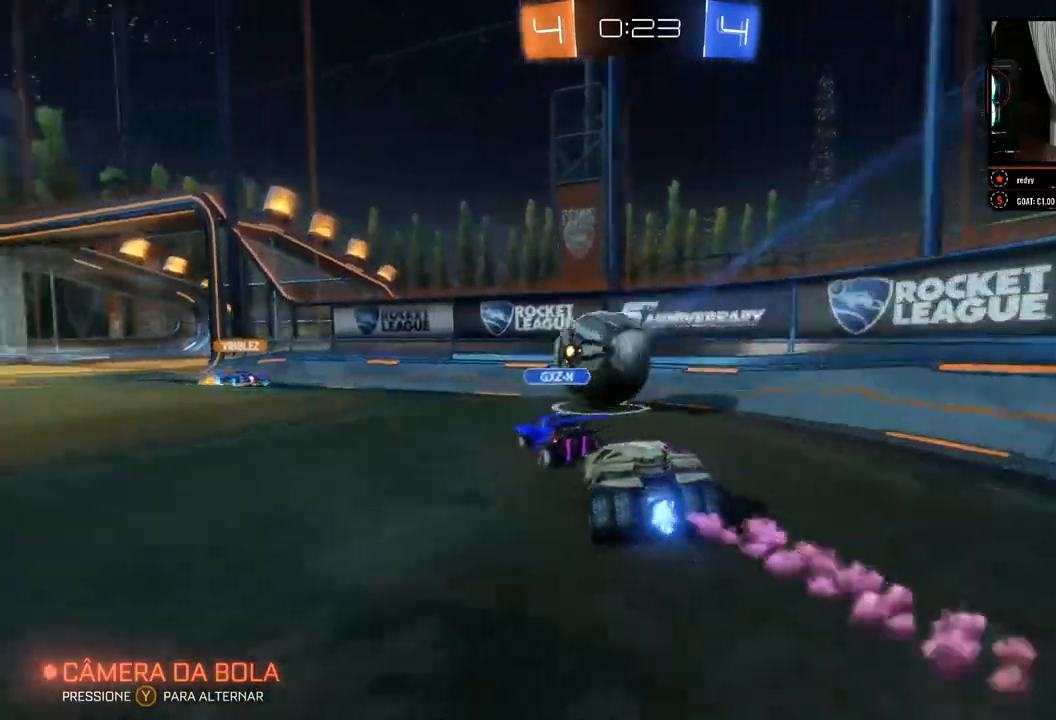
{"buttons": ["R2"], "left_stick": "center", "right_stick": "center", "events": [[83, "left_stick", "center"]]}
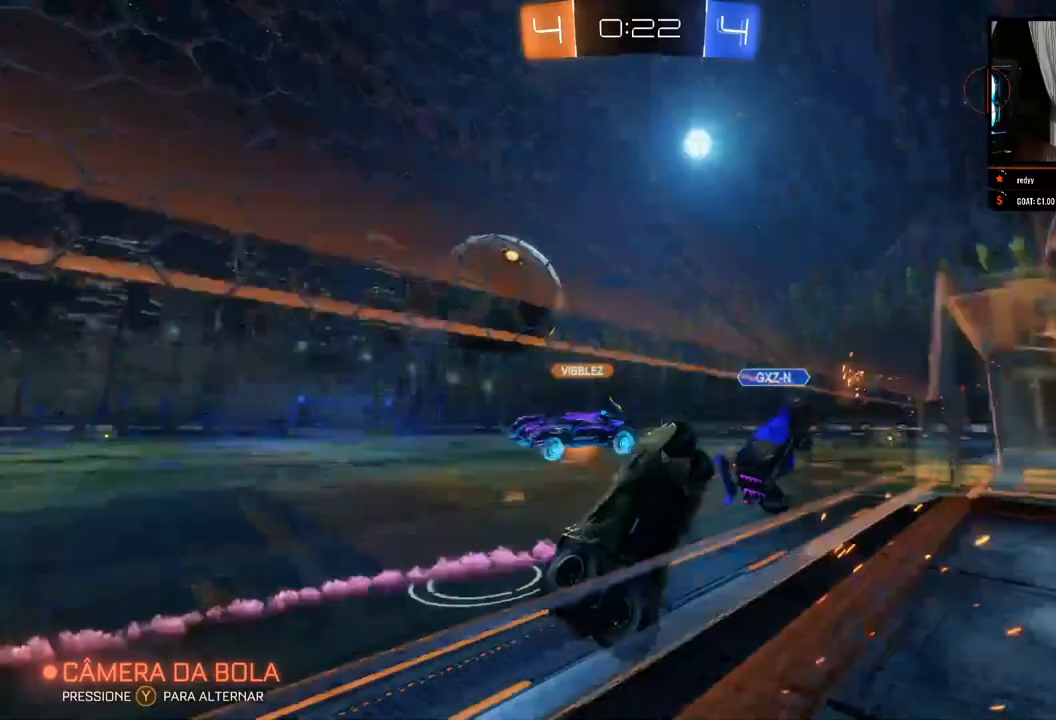
{"buttons": ["R2"], "left_stick": "left", "right_stick": "center", "events": [[133, "left_stick", "left"], [417, "X", "down"], [483, "X", "up"]]}
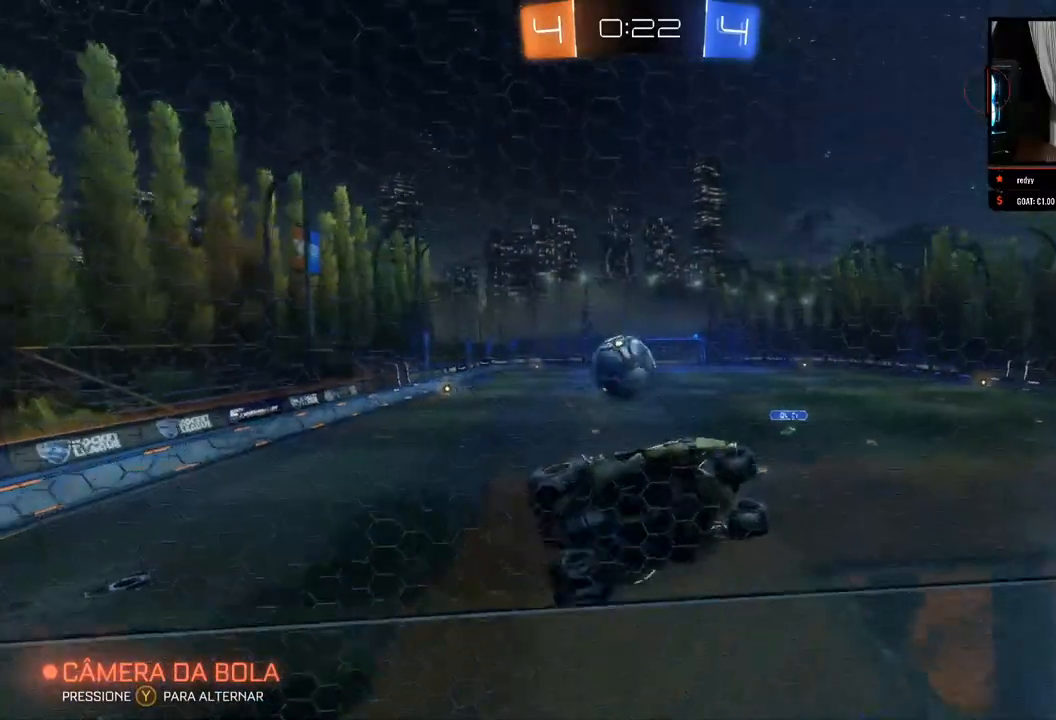
{"buttons": ["L2"], "left_stick": "down-right", "right_stick": "center", "events": [[367, "left_stick", "down"], [400, "L2", "down"], [400, "R2", "up"], [467, "left_stick", "down-right"]]}
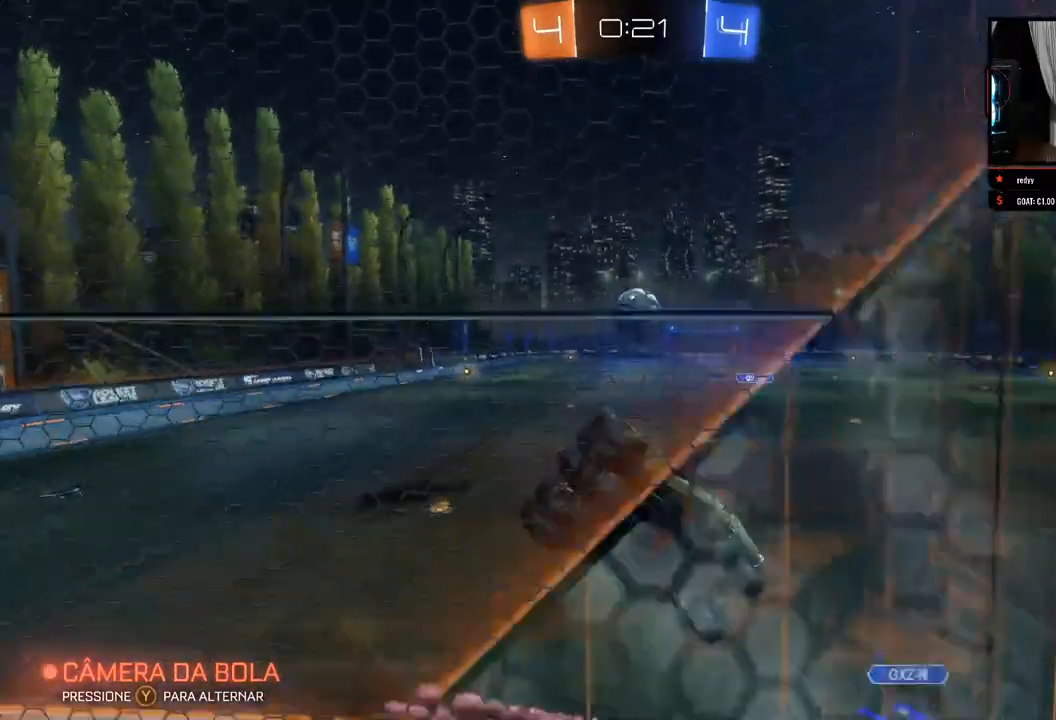
{"buttons": [], "left_stick": "center", "right_stick": "center", "events": [[133, "L2", "up"], [133, "R2", "down"], [333, "R2", "up"], [367, "left_stick", "center"]]}
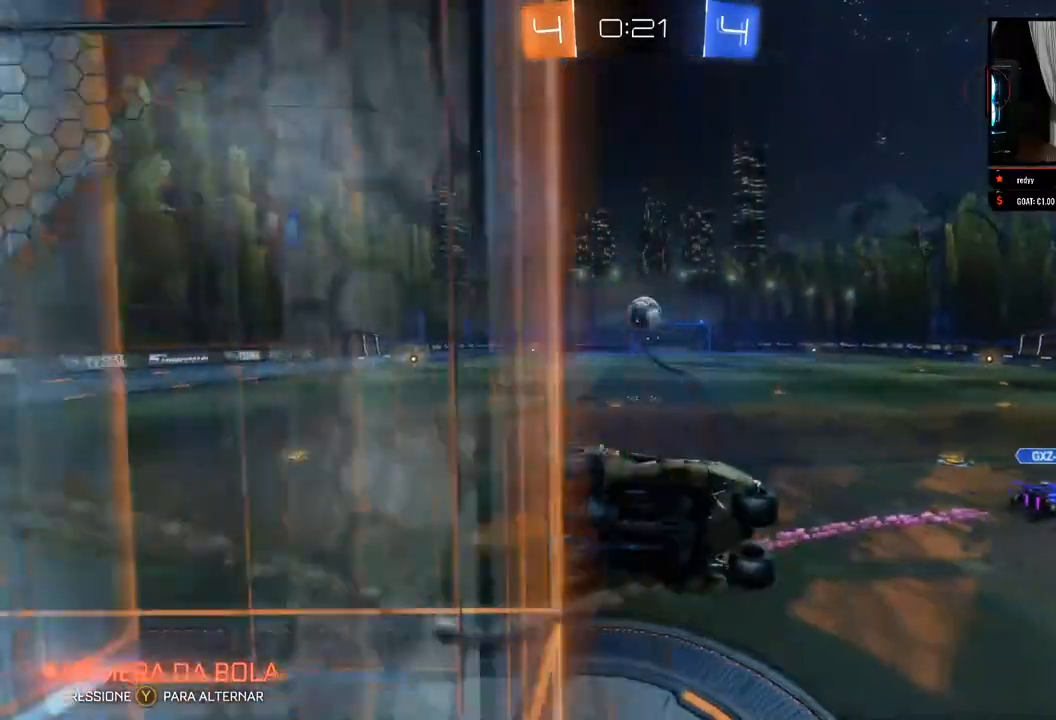
{"buttons": [], "left_stick": "down-left", "right_stick": "center", "events": [[50, "left_stick", "left"], [150, "left_stick", "down-left"]]}
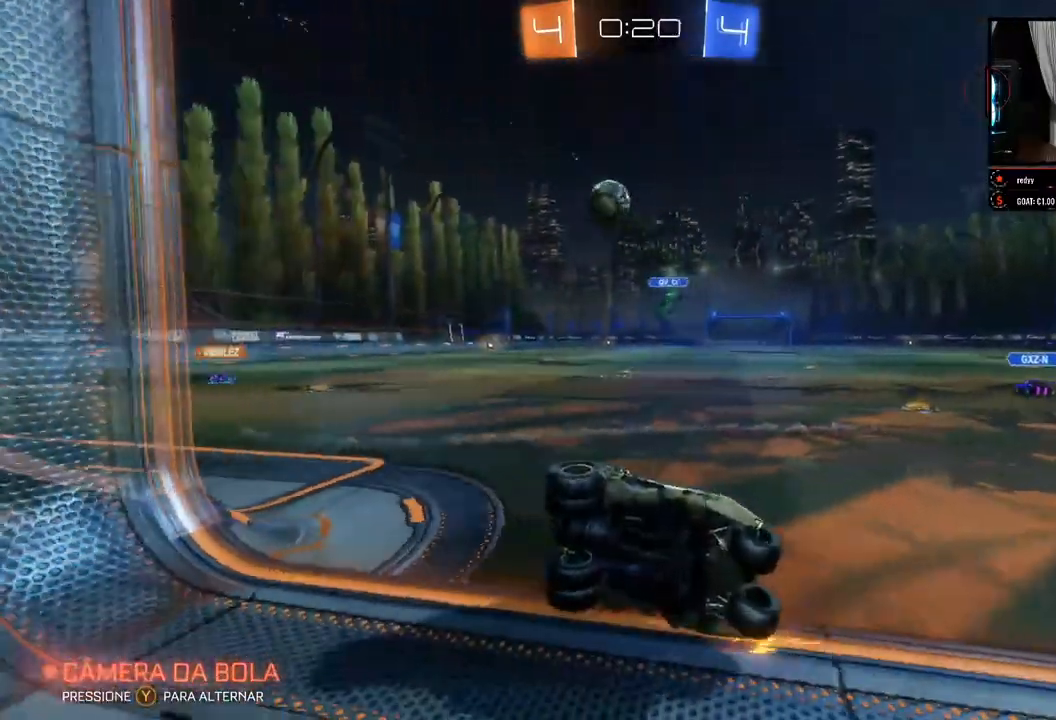
{"buttons": ["R2"], "left_stick": "down-left", "right_stick": "center", "events": [[83, "R2", "down"]]}
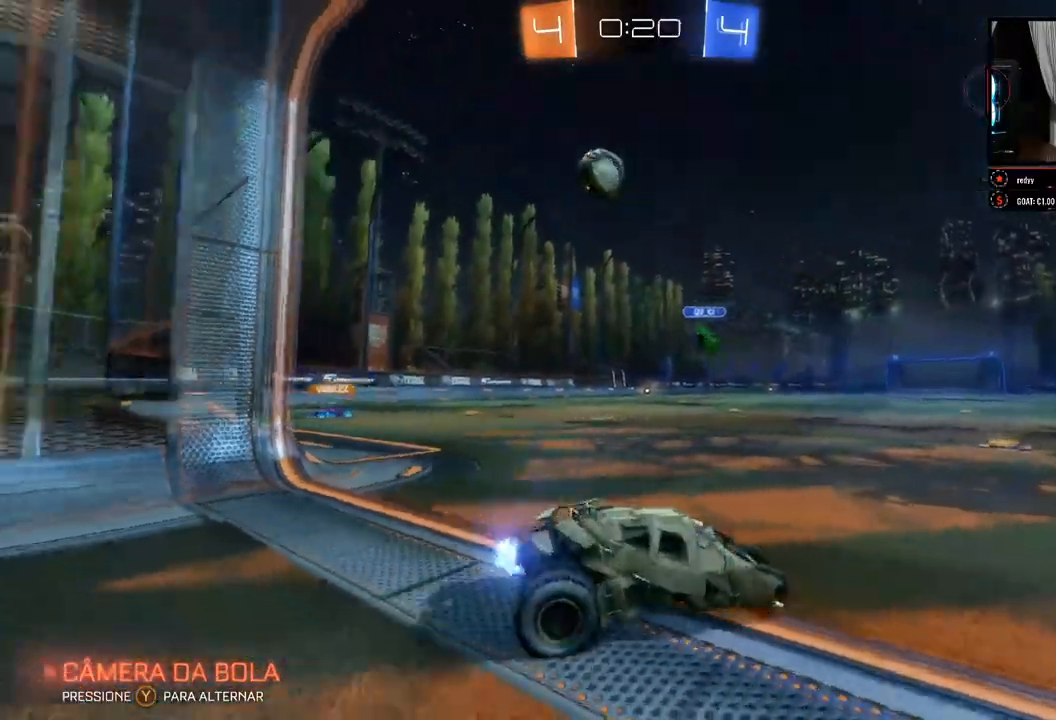
{"buttons": ["R2"], "left_stick": "right", "right_stick": "center", "events": [[333, "left_stick", "right"]]}
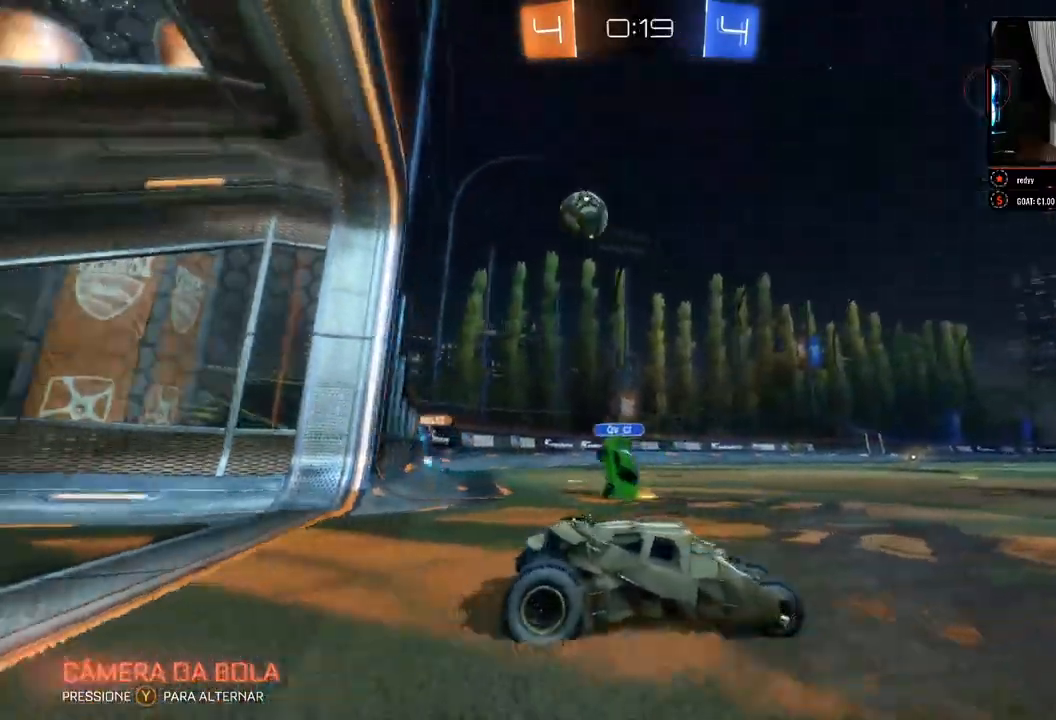
{"buttons": ["R2"], "left_stick": "left", "right_stick": "center", "events": [[67, "left_stick", "center"], [267, "left_stick", "left"]]}
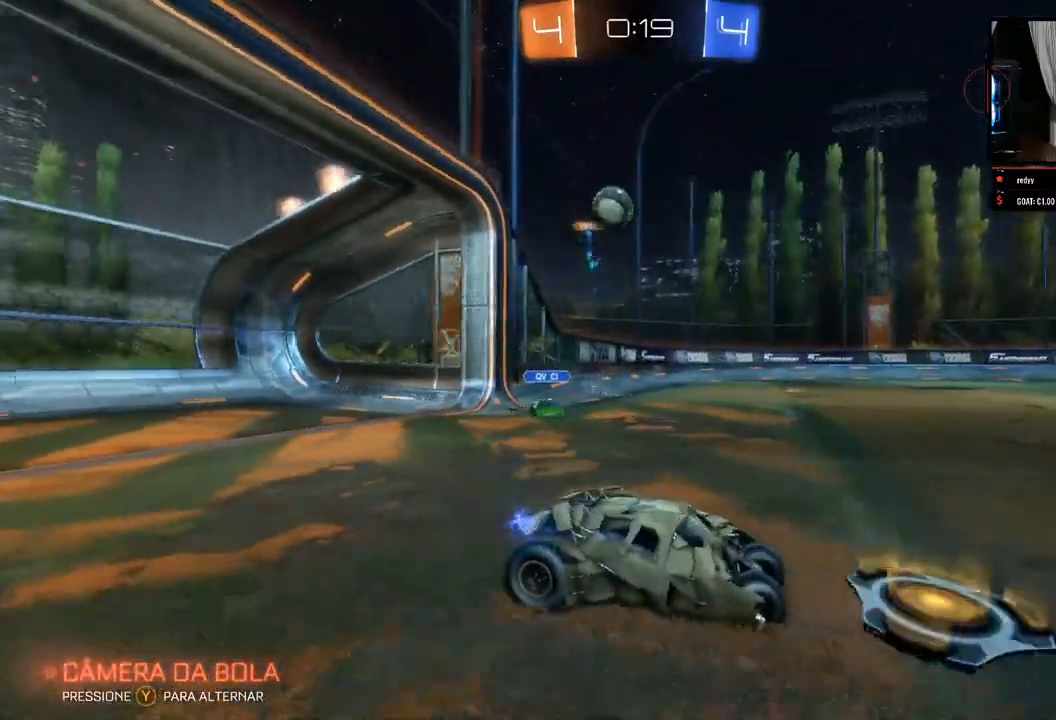
{"buttons": ["R2"], "left_stick": "right", "right_stick": "center", "events": [[417, "left_stick", "center"], [467, "left_stick", "right"]]}
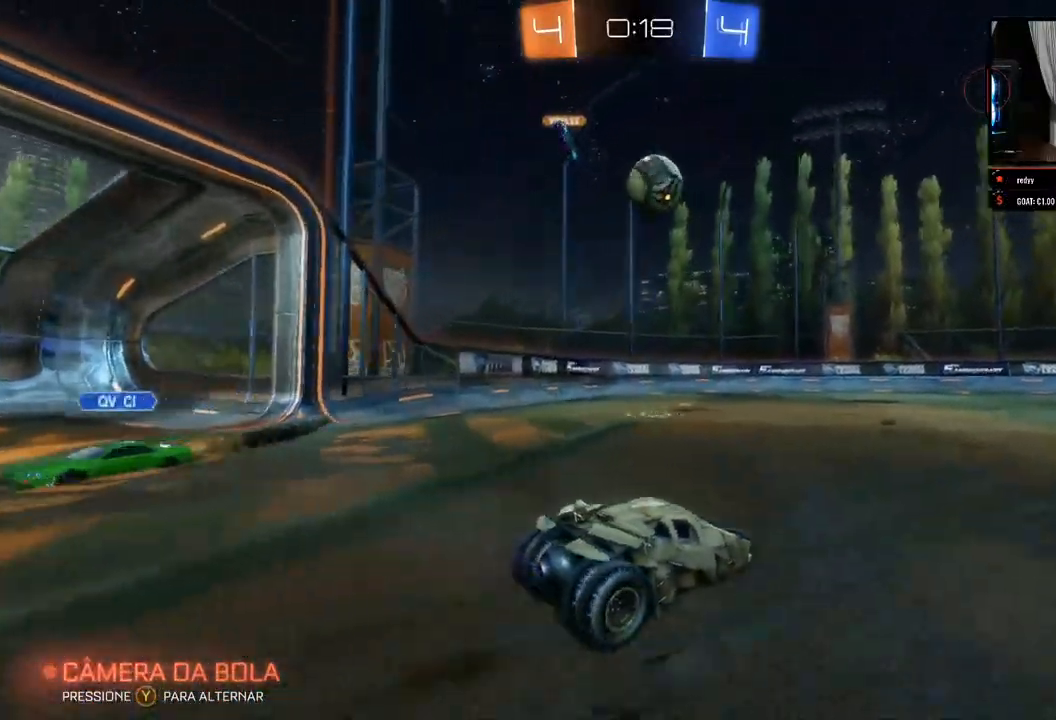
{"buttons": ["B", "R2"], "left_stick": "left", "right_stick": "center", "events": [[183, "B", "down"], [350, "left_stick", "center"], [450, "left_stick", "left"]]}
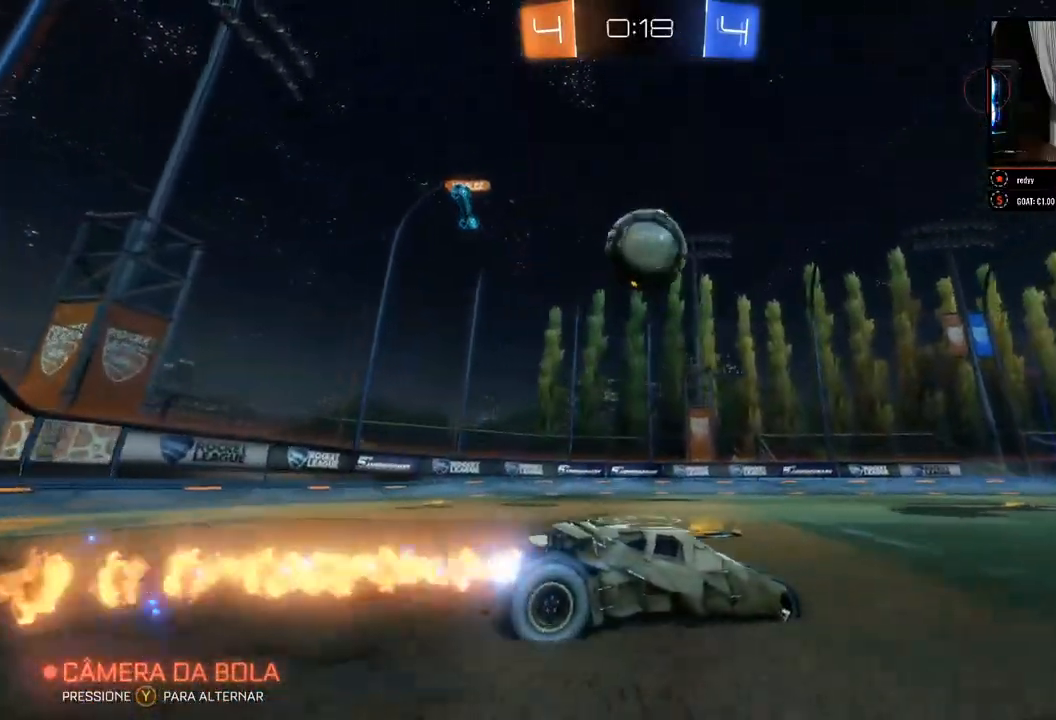
{"buttons": ["A", "R2"], "left_stick": "up-left", "right_stick": "center", "events": [[83, "left_stick", "center"], [183, "B", "up"], [217, "left_stick", "left"], [333, "left_stick", "up-left"], [350, "A", "down"], [433, "A", "up"], [483, "A", "down"]]}
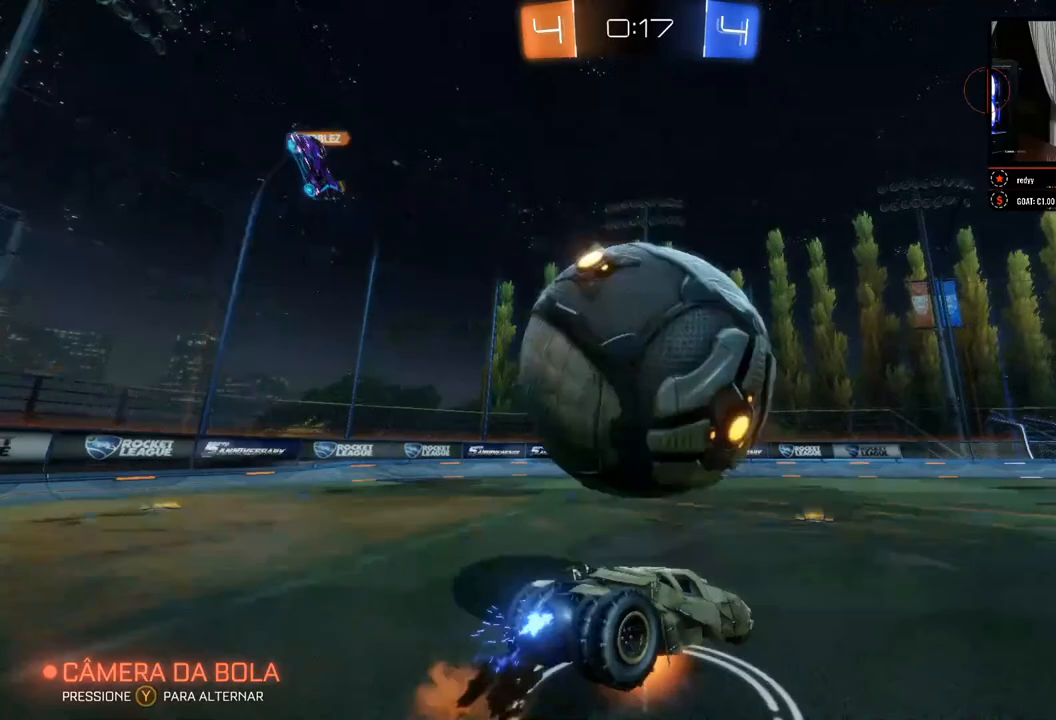
{"buttons": ["R2"], "left_stick": "center", "right_stick": "center", "events": [[50, "left_stick", "center"], [67, "A", "up"]]}
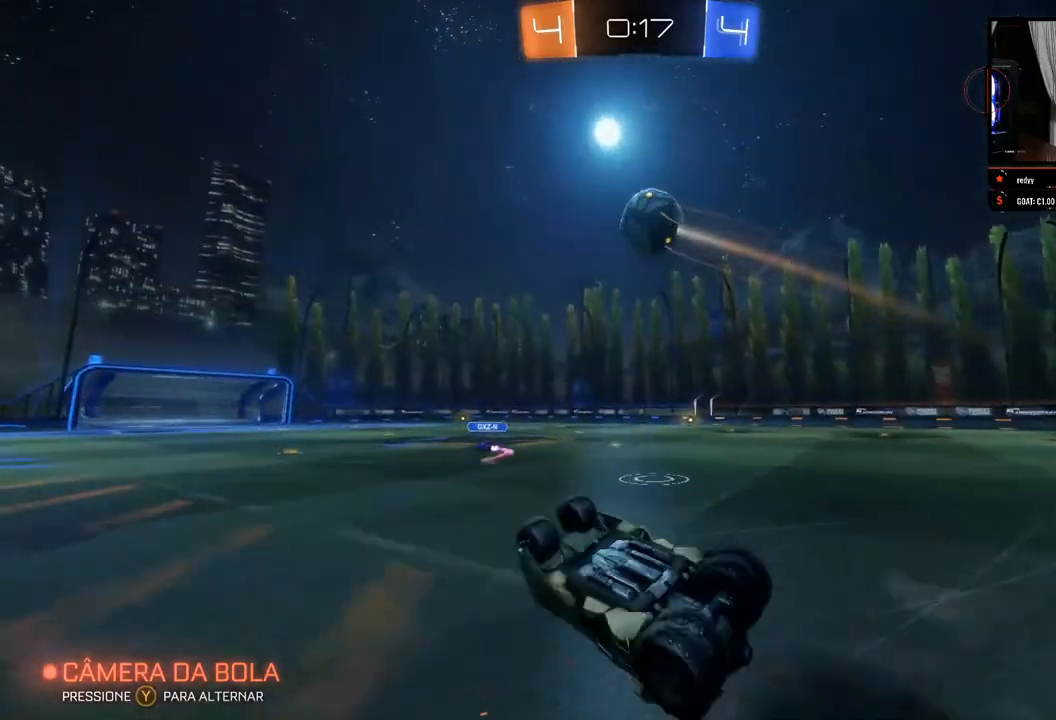
{"buttons": ["R2"], "left_stick": "center", "right_stick": "center", "events": []}
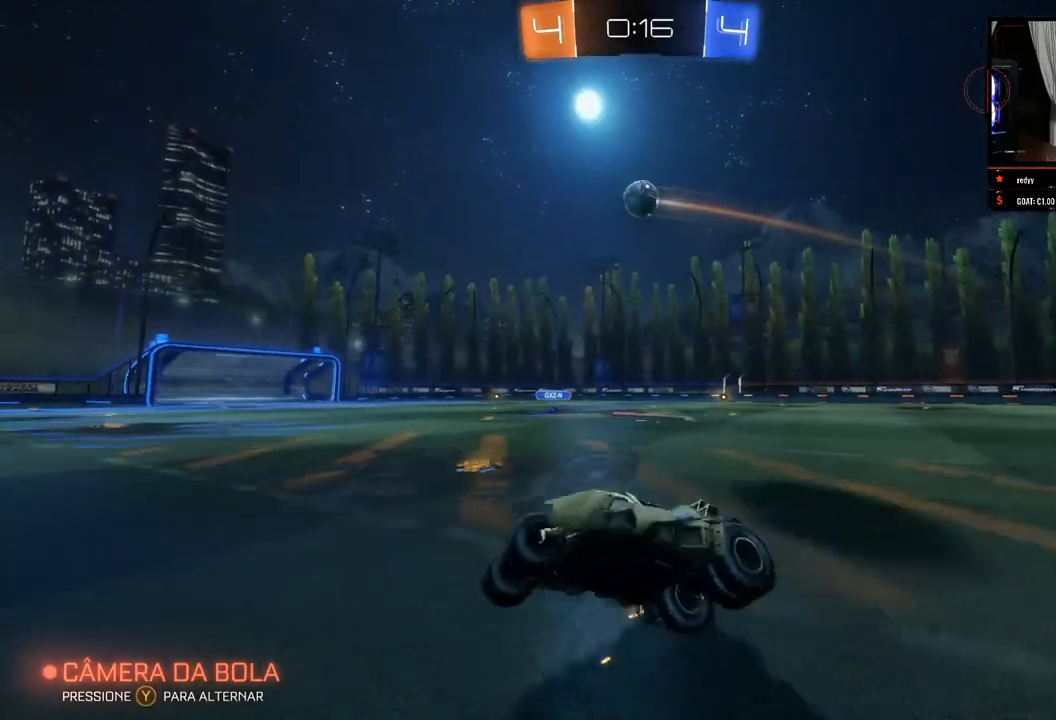
{"buttons": ["R2"], "left_stick": "center", "right_stick": "center", "events": [[50, "left_stick", "right"], [250, "left_stick", "center"]]}
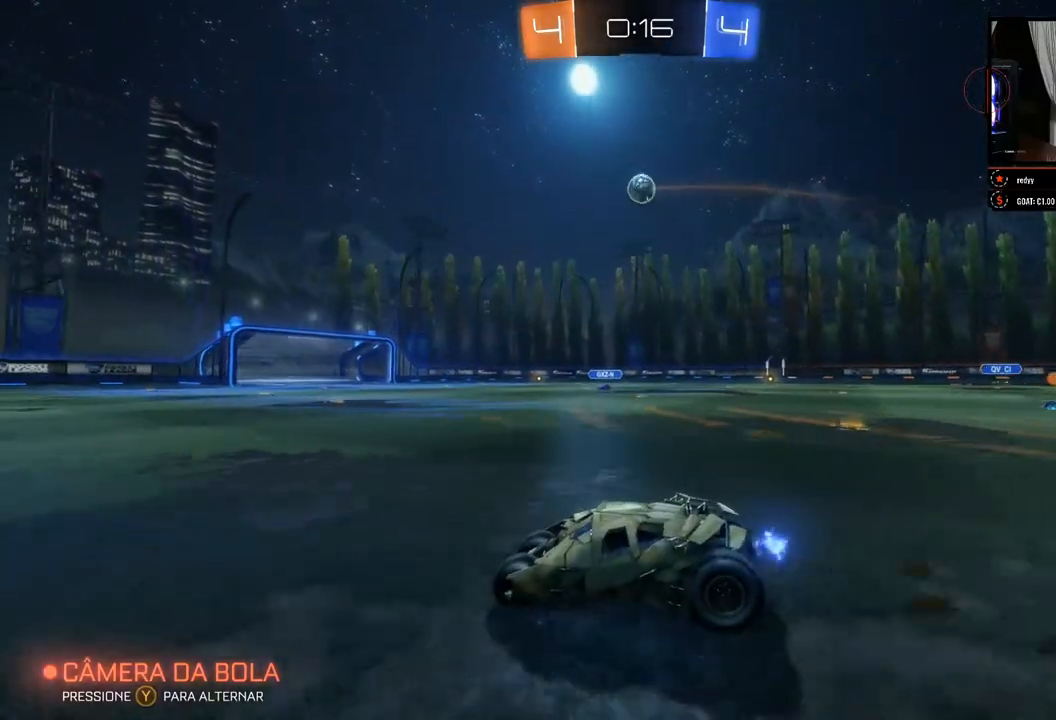
{"buttons": ["R2"], "left_stick": "center", "right_stick": "center", "events": []}
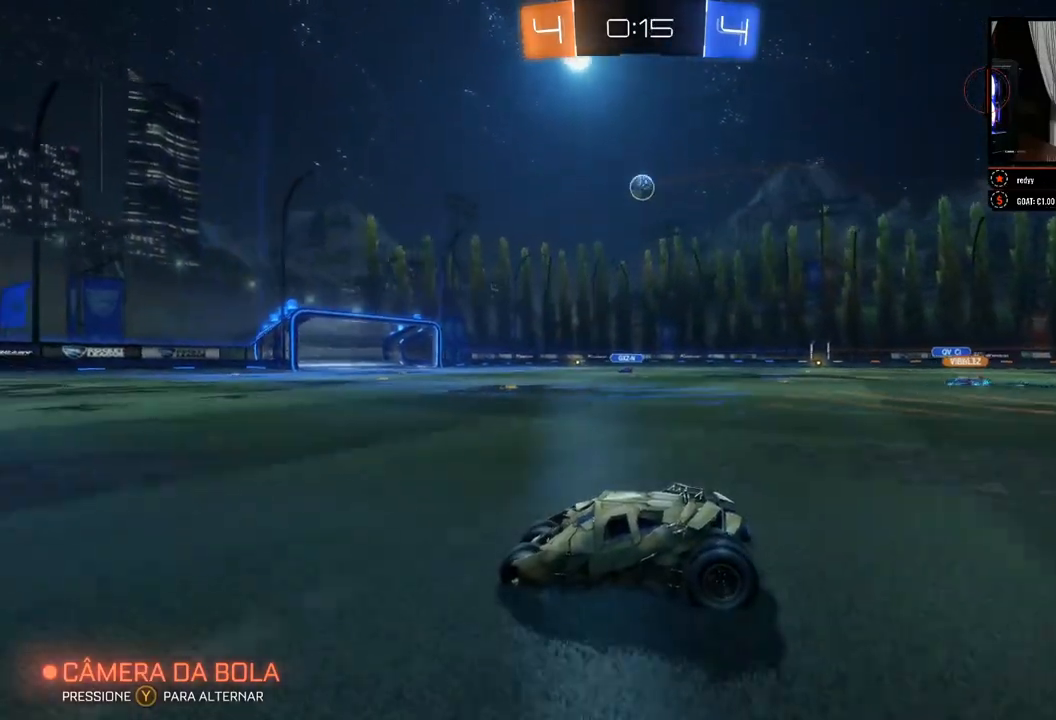
{"buttons": ["R2"], "left_stick": "center", "right_stick": "center", "events": []}